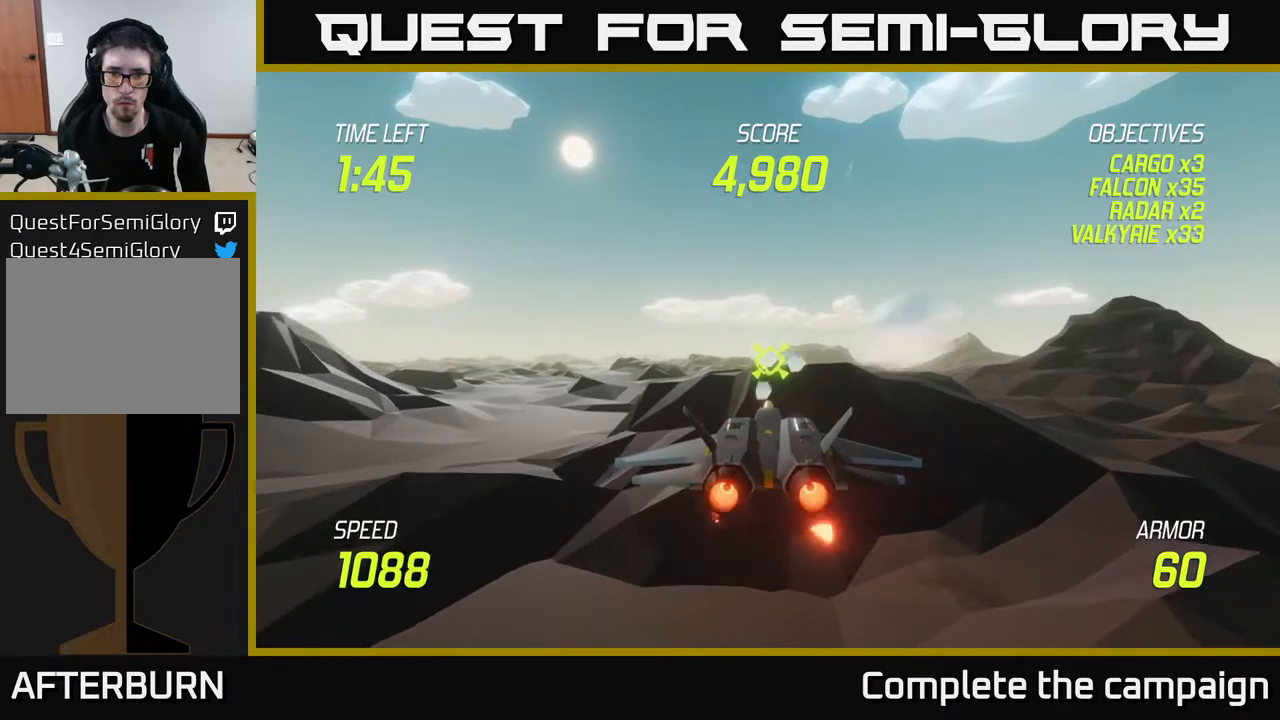
Gameplay with a controller (Xbox layout); each line is a JSON object with the inputs held at the frame after it. "events" lists button and stick changes between this image and that frame as [ms after this image, input, new state], when the widget could be followed in between.
{"buttons": ["L2", "R2"], "left_stick": "left", "right_stick": "center", "events": [[17, "R2", "down"], [500, "left_stick", "left"]]}
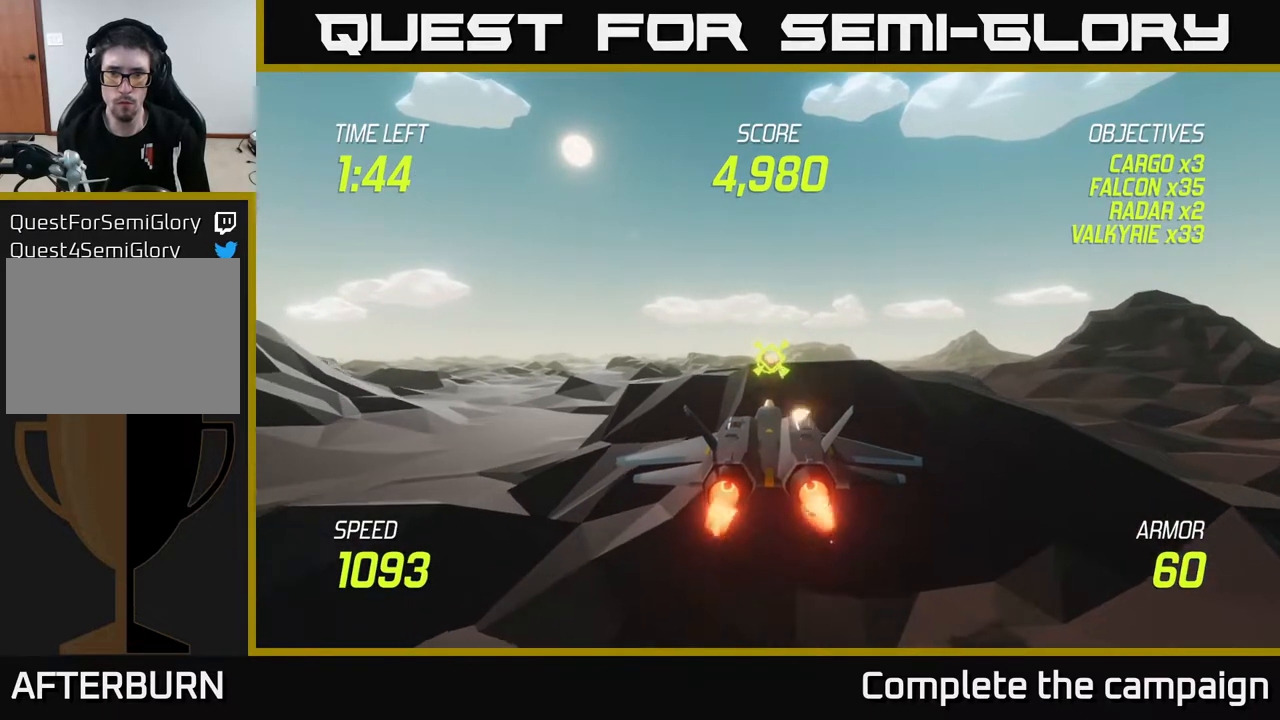
{"buttons": ["L2"], "left_stick": "up-left", "right_stick": "center", "events": [[233, "left_stick", "center"], [300, "left_stick", "up-left"], [350, "R2", "up"]]}
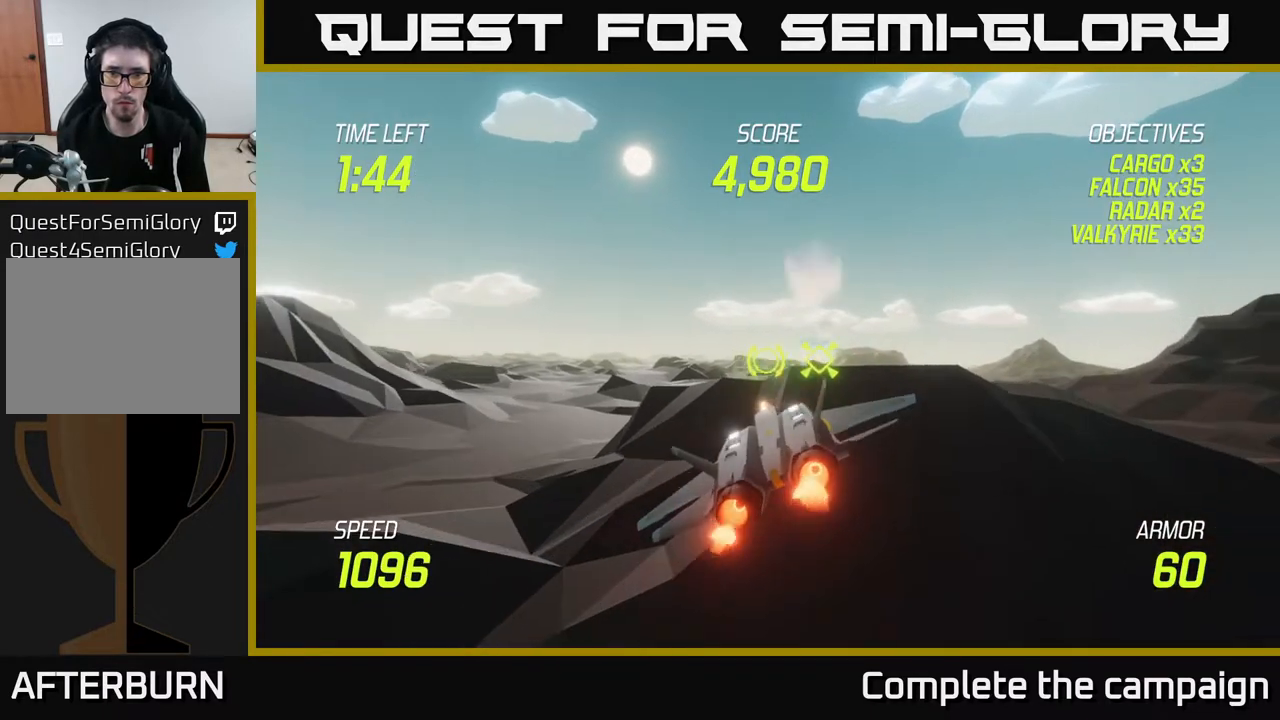
{"buttons": [], "left_stick": "up-right", "right_stick": "center", "events": [[67, "L2", "up"], [500, "left_stick", "up-right"]]}
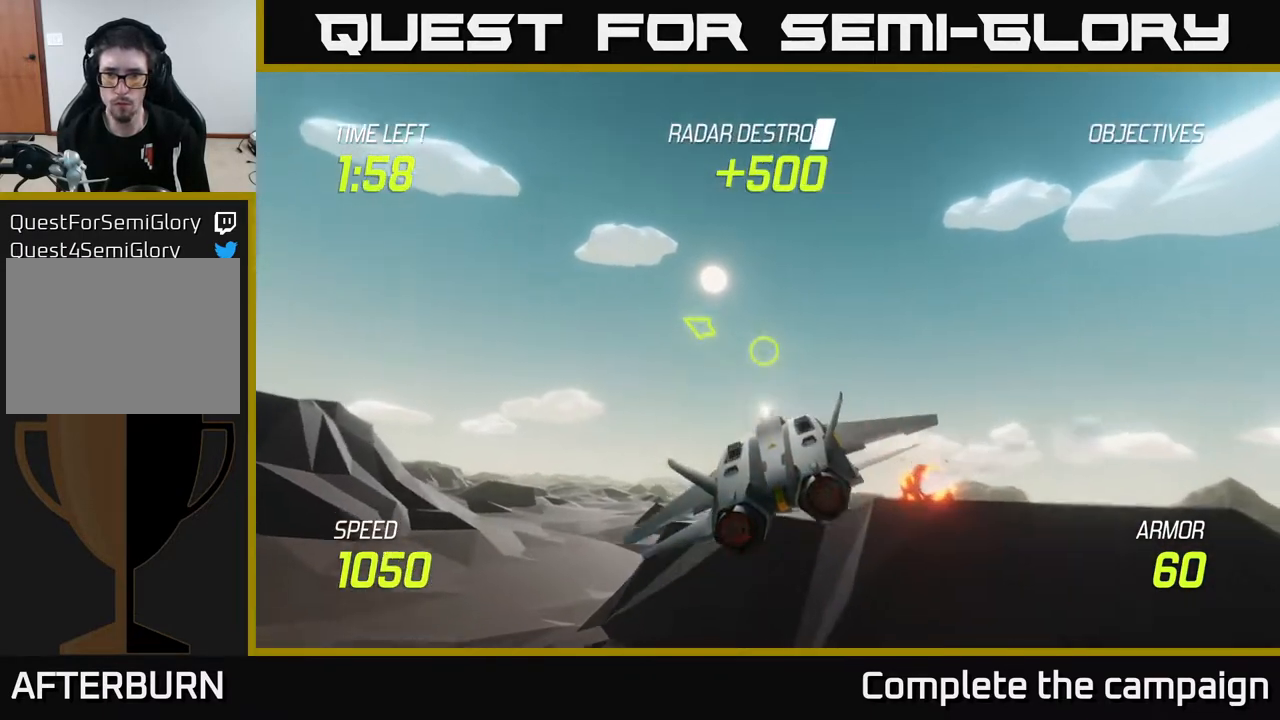
{"buttons": ["L2"], "left_stick": "right", "right_stick": "center", "events": [[50, "left_stick", "right"], [217, "L2", "down"]]}
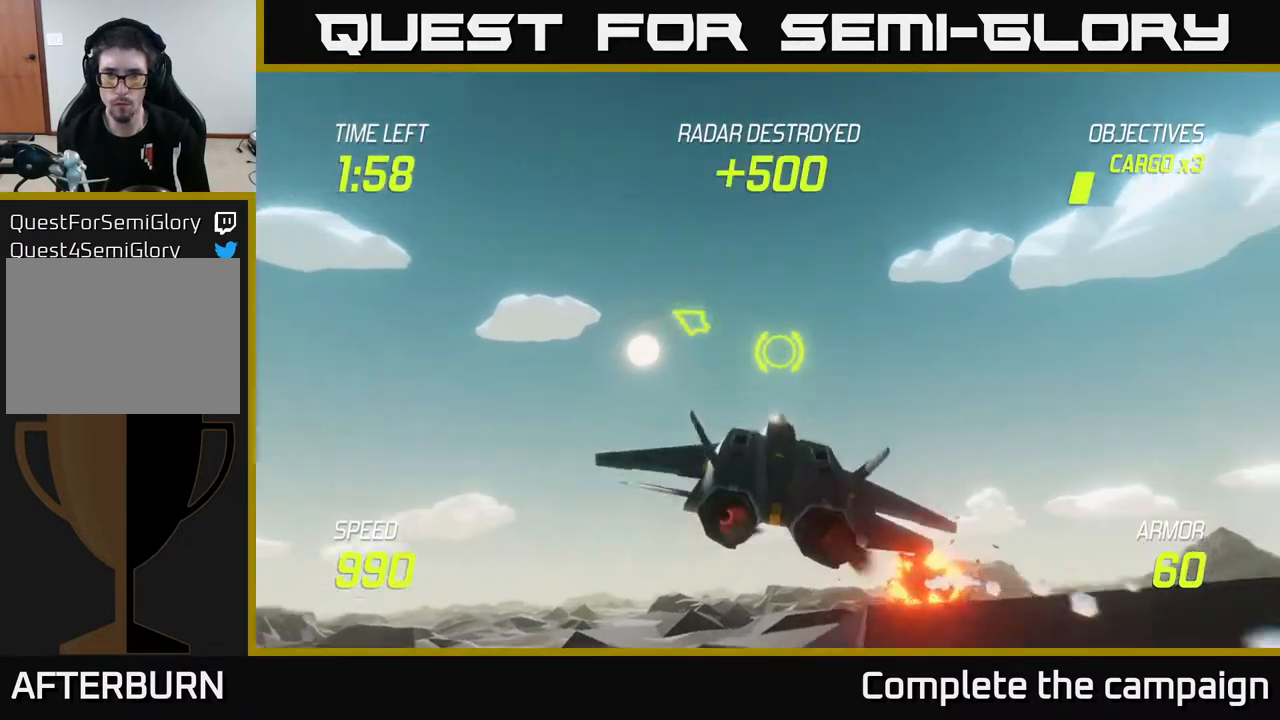
{"buttons": ["L2"], "left_stick": "right", "right_stick": "center", "events": []}
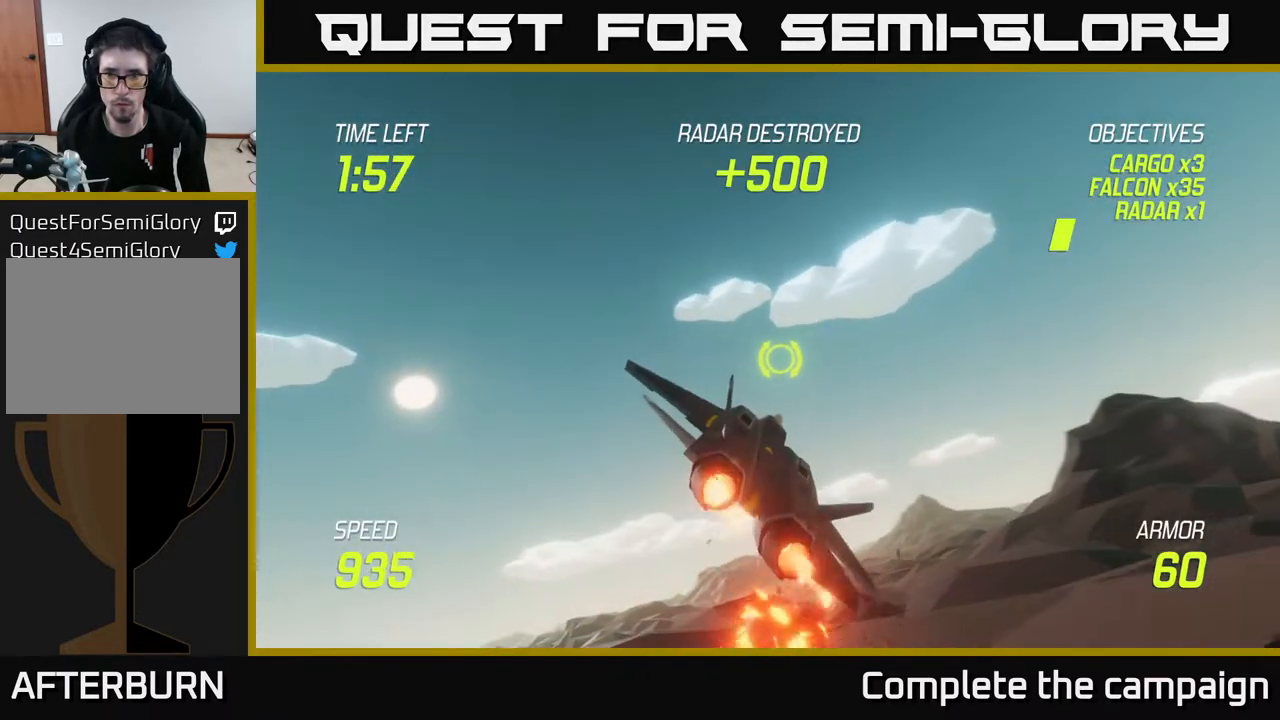
{"buttons": ["L2"], "left_stick": "right", "right_stick": "center", "events": [[100, "L2", "up"], [233, "L2", "down"], [333, "L2", "up"], [467, "L2", "down"]]}
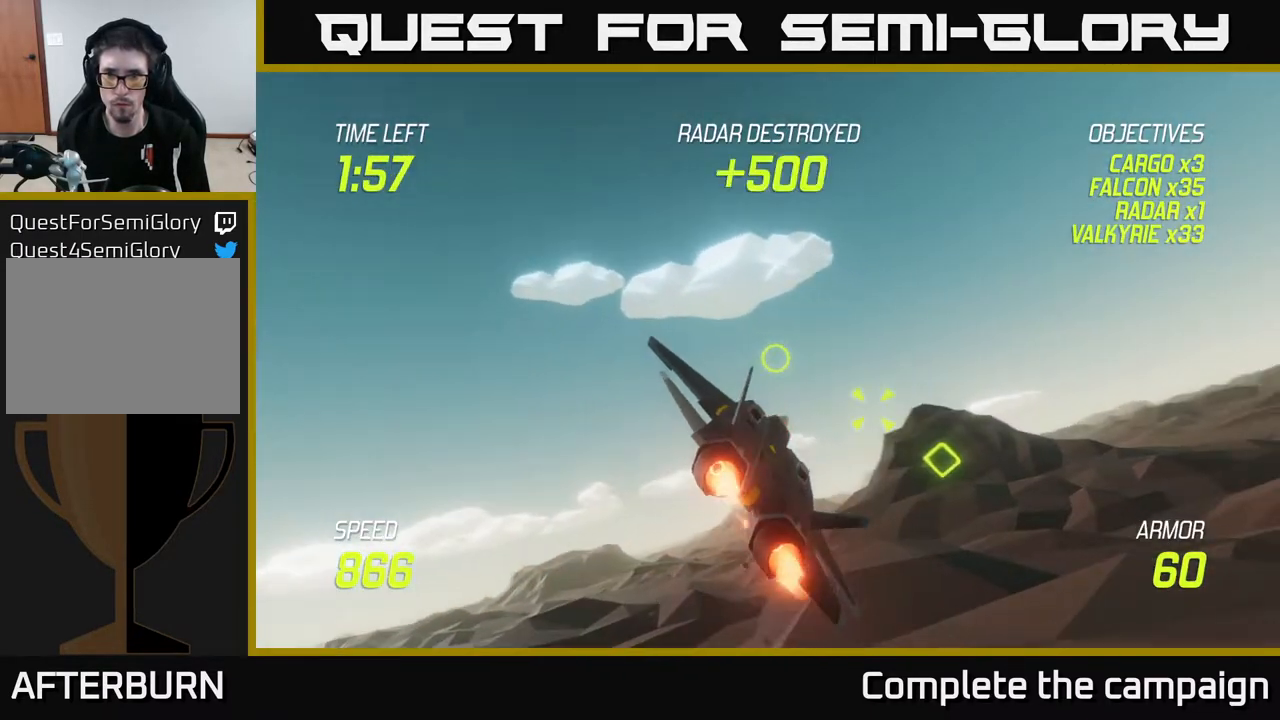
{"buttons": ["L2"], "left_stick": "down-left", "right_stick": "center", "events": [[417, "left_stick", "down-left"]]}
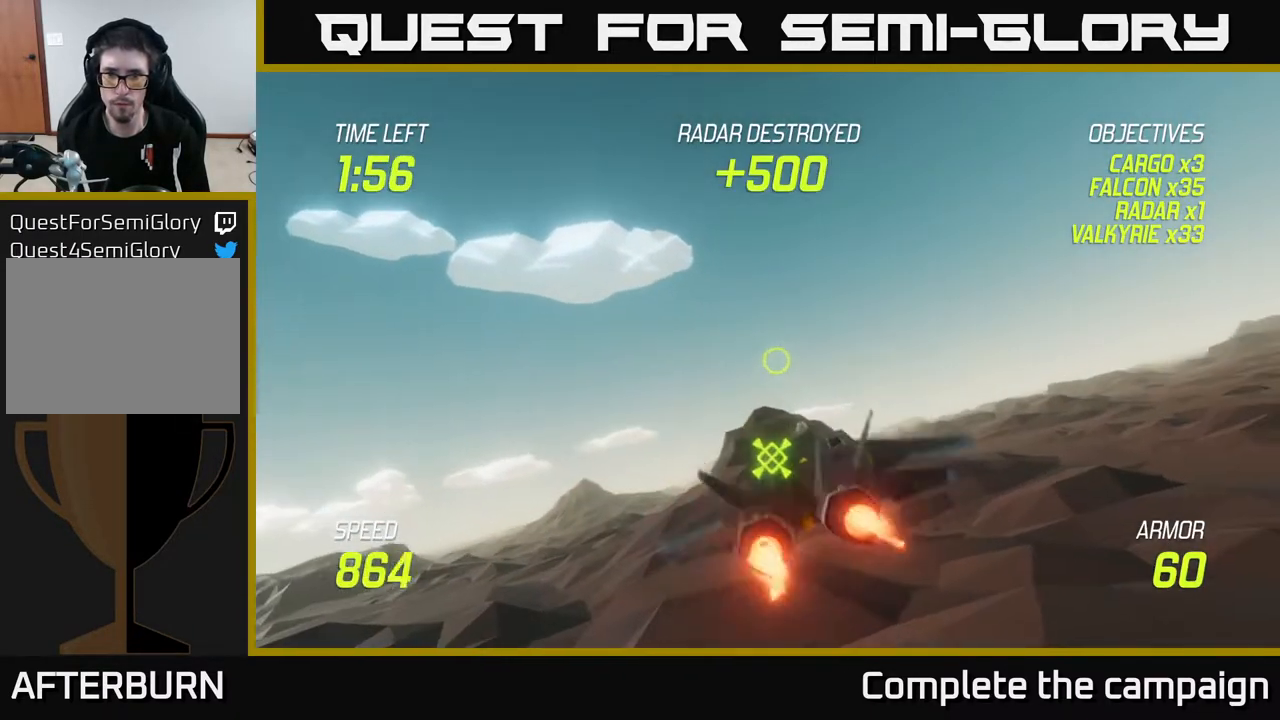
{"buttons": ["L2"], "left_stick": "right", "right_stick": "center", "events": [[83, "left_stick", "right"]]}
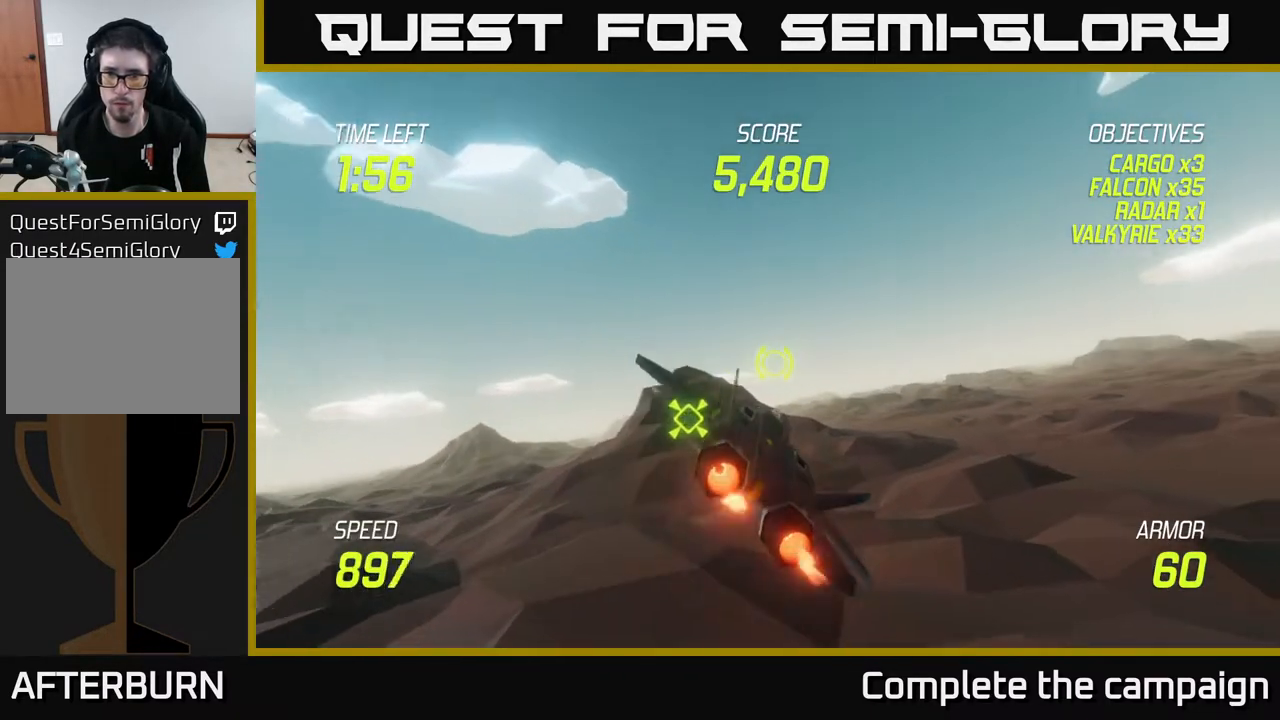
{"buttons": [], "left_stick": "right", "right_stick": "center", "events": [[100, "L2", "up"]]}
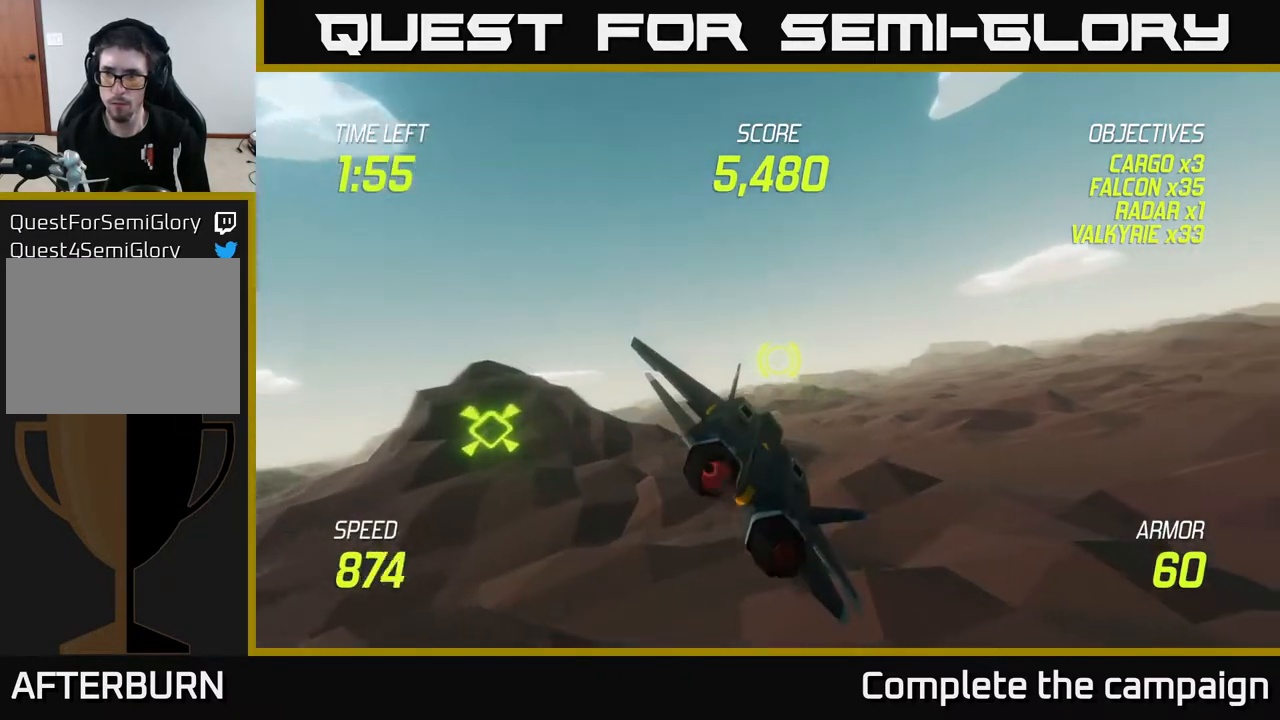
{"buttons": [], "left_stick": "right", "right_stick": "center", "events": []}
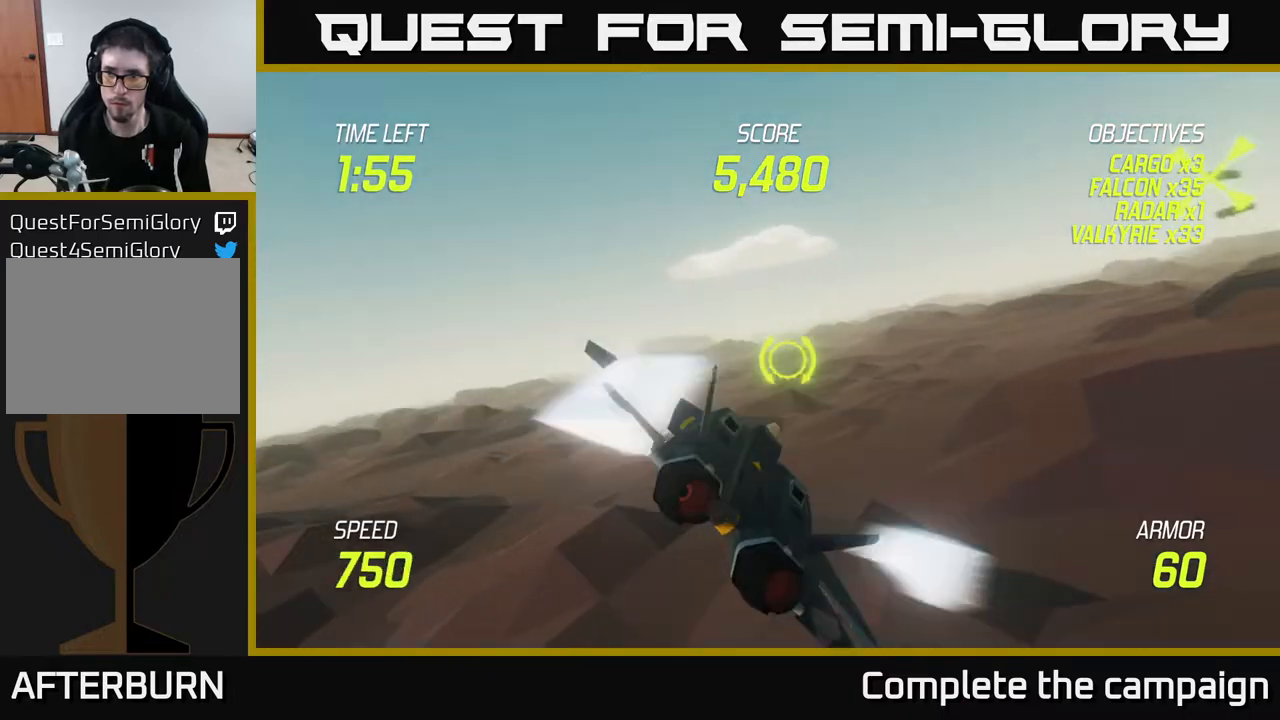
{"buttons": ["L2"], "left_stick": "right", "right_stick": "center", "events": [[133, "L2", "down"]]}
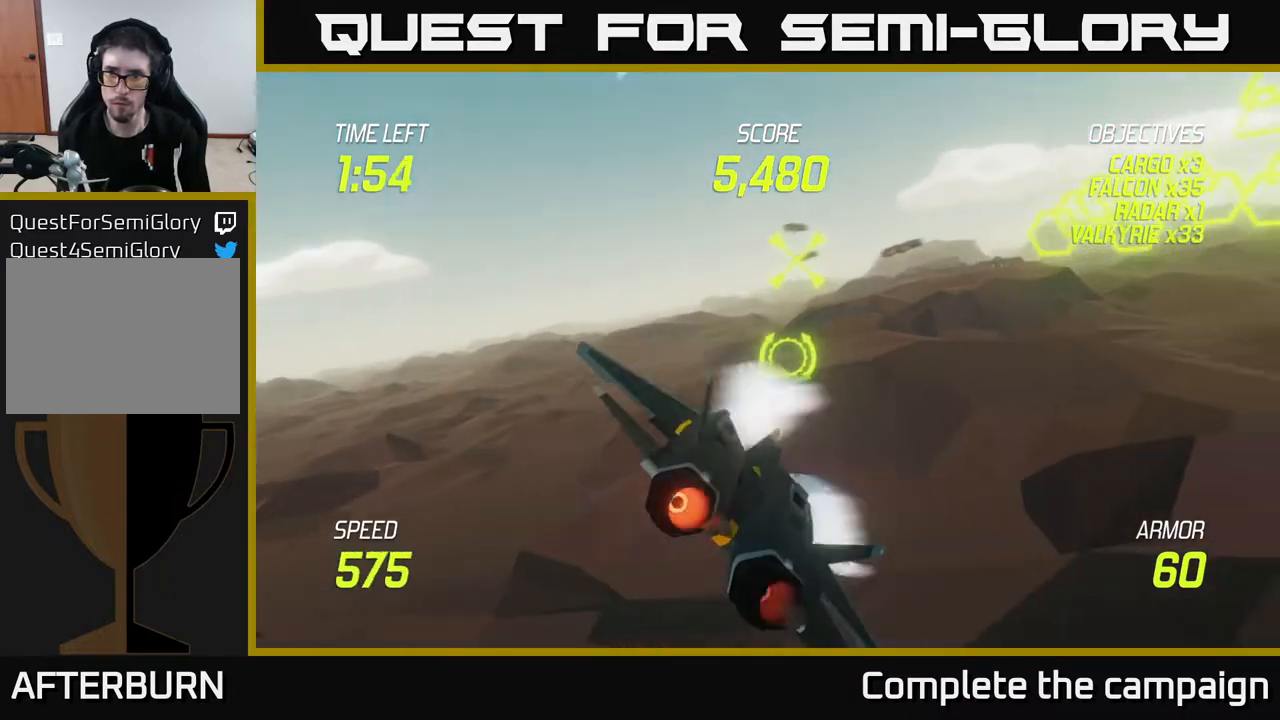
{"buttons": ["L2", "R2"], "left_stick": "right", "right_stick": "center", "events": [[433, "R2", "down"]]}
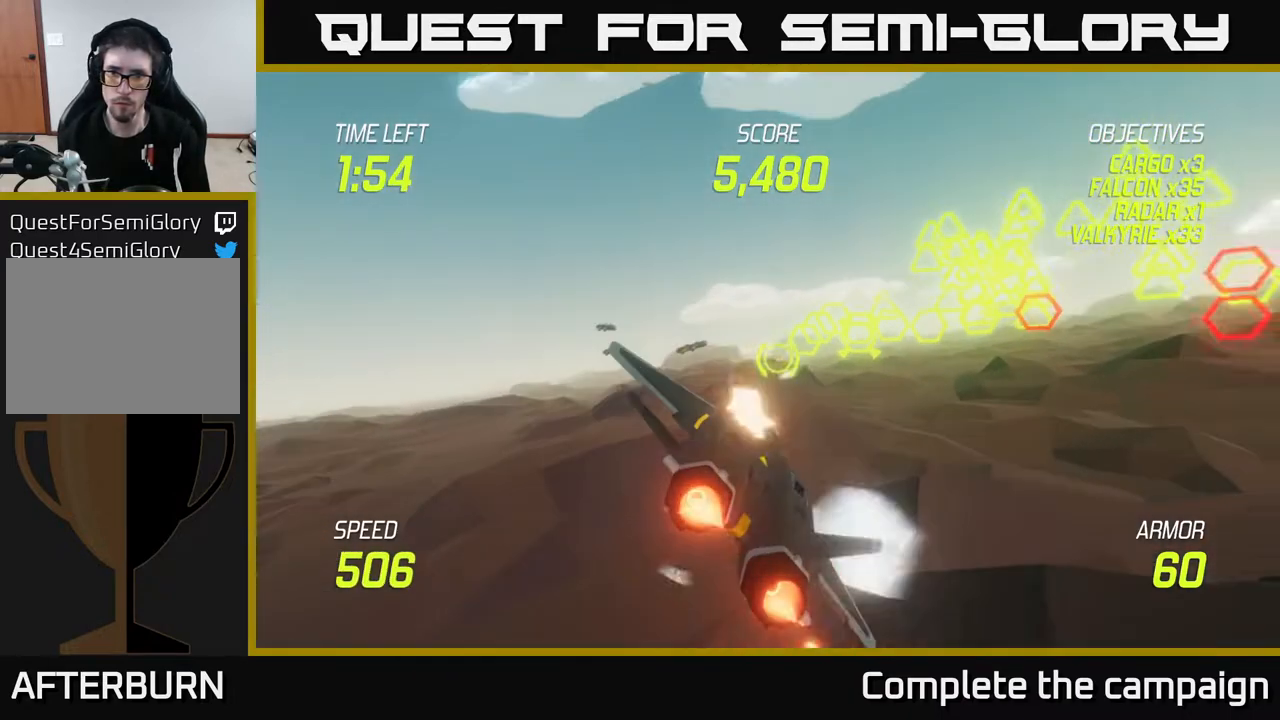
{"buttons": ["L2"], "left_stick": "left", "right_stick": "center", "events": [[50, "R2", "up"], [167, "R2", "down"], [267, "R2", "up"], [267, "left_stick", "left"], [350, "R2", "down"], [433, "R2", "up"]]}
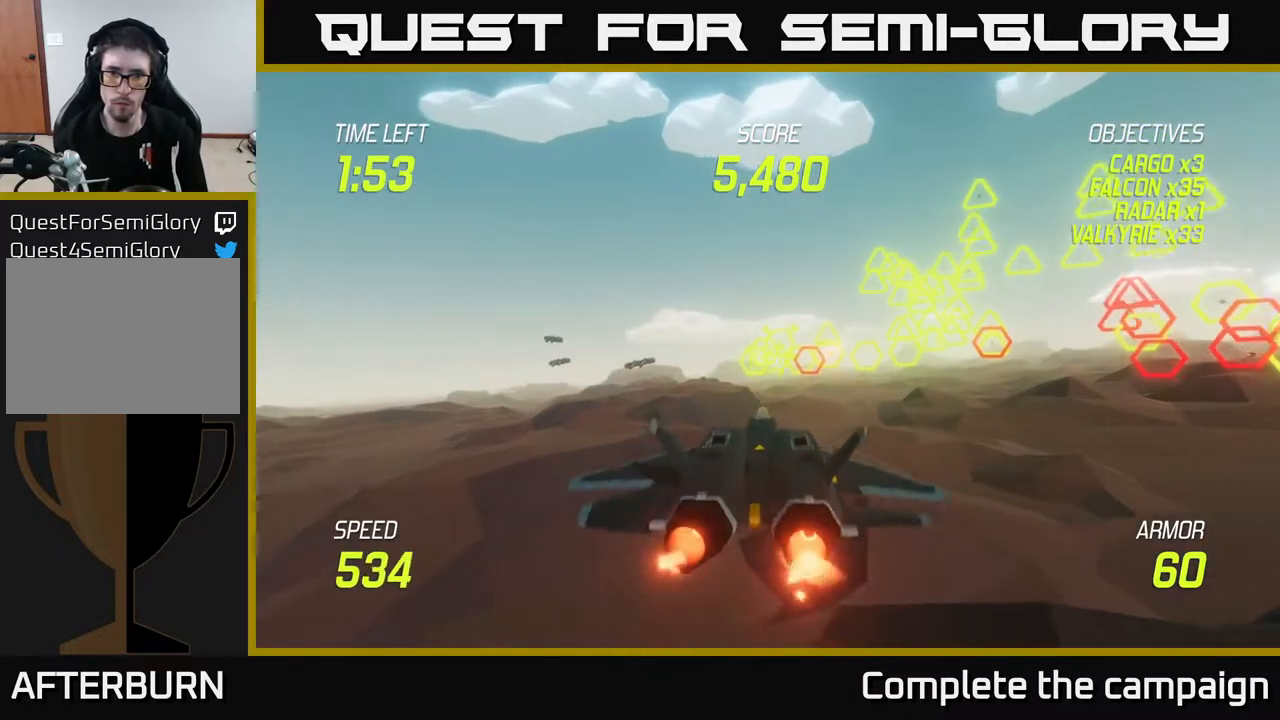
{"buttons": [], "left_stick": "left", "right_stick": "center", "events": [[33, "R2", "down"], [133, "R2", "up"], [200, "R2", "down"], [300, "R2", "up"], [367, "L2", "up"]]}
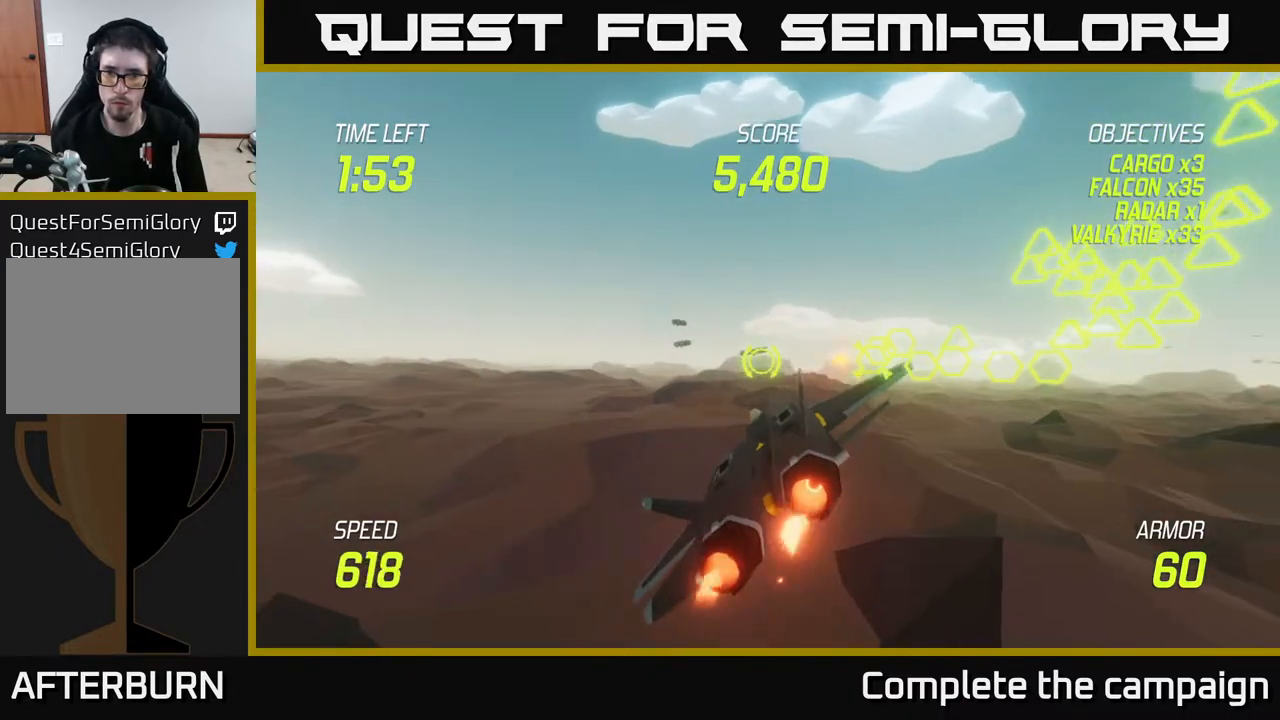
{"buttons": ["L2"], "left_stick": "up-left", "right_stick": "center", "events": [[50, "L2", "down"], [100, "L2", "up"], [217, "L2", "down"], [450, "left_stick", "up-left"]]}
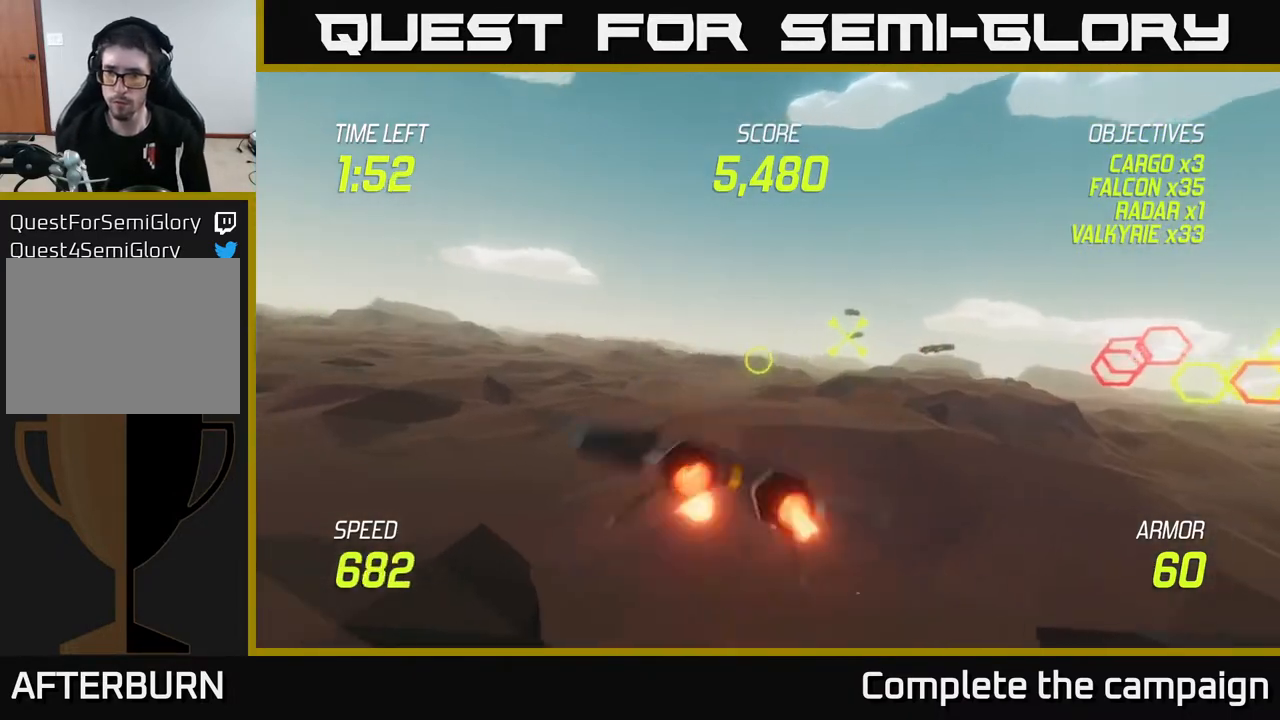
{"buttons": ["L2"], "left_stick": "up-left", "right_stick": "center", "events": []}
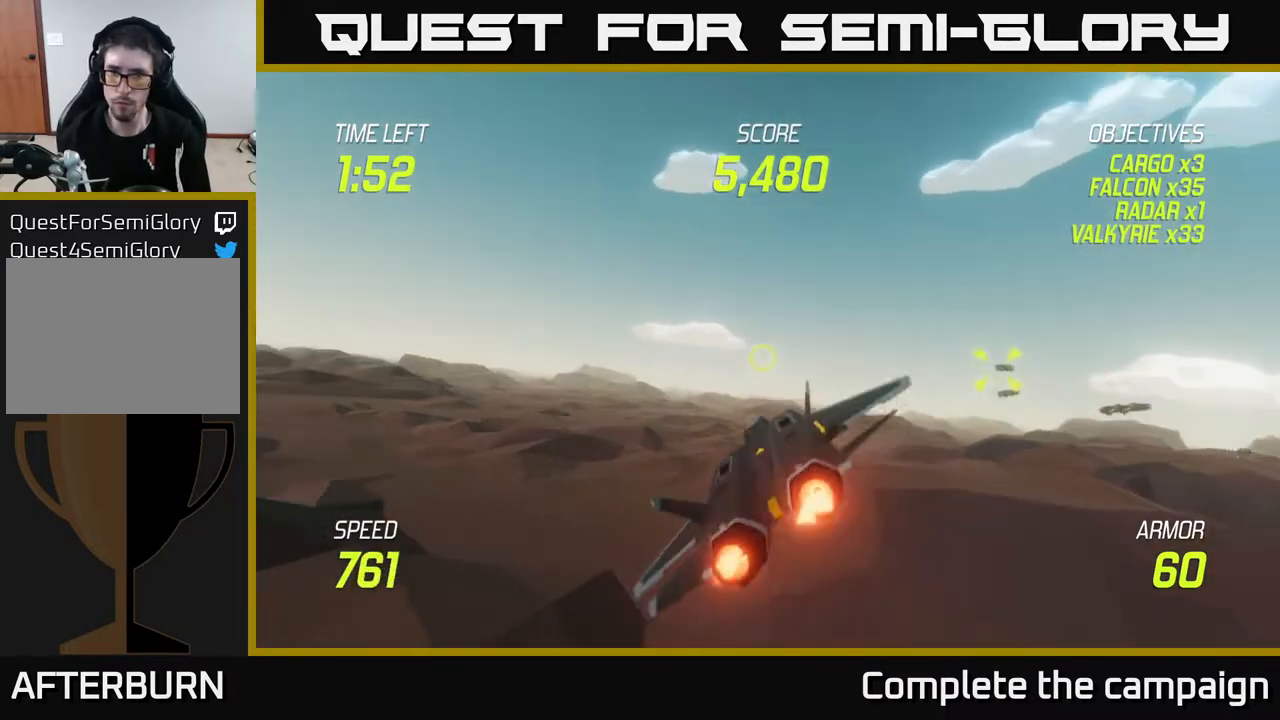
{"buttons": ["L2"], "left_stick": "right", "right_stick": "center", "events": [[317, "L2", "up"], [367, "left_stick", "down-right"], [417, "L2", "down"], [467, "left_stick", "right"]]}
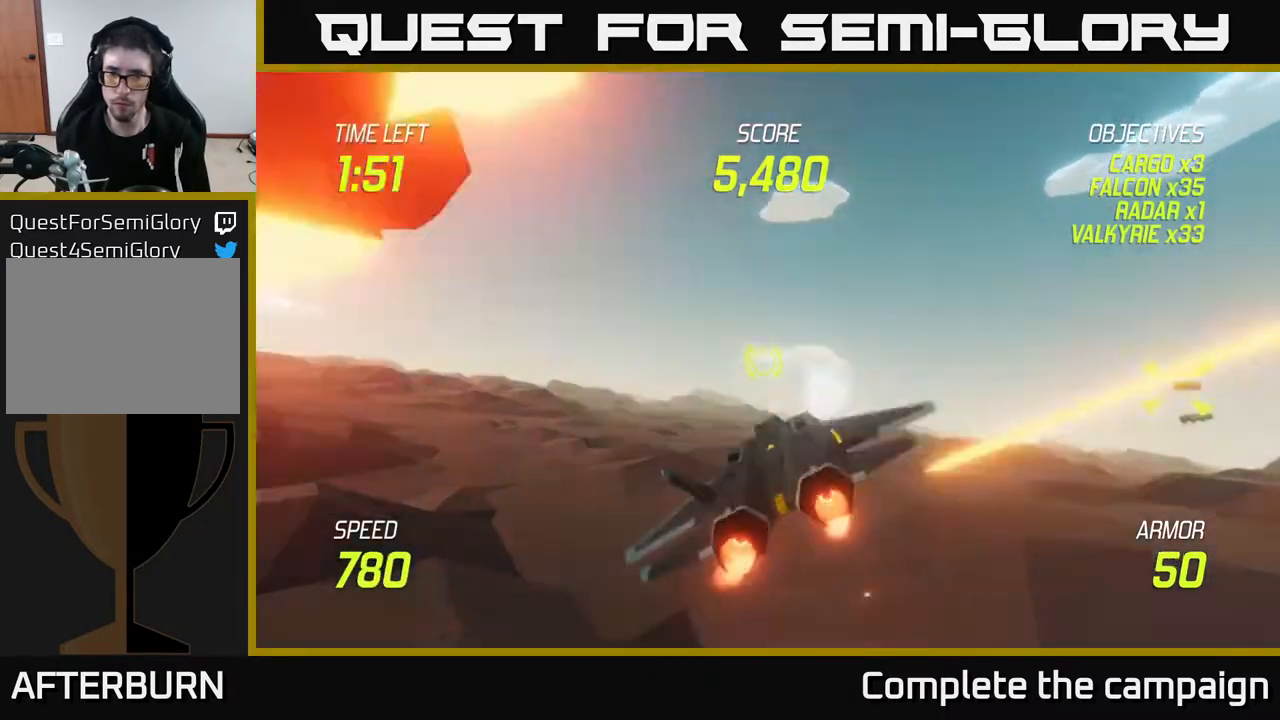
{"buttons": ["L2"], "left_stick": "left", "right_stick": "center", "events": [[17, "L2", "up"], [100, "L2", "down"], [167, "left_stick", "up-right"], [183, "L2", "up"], [250, "L2", "down"], [300, "left_stick", "up-left"], [350, "left_stick", "left"]]}
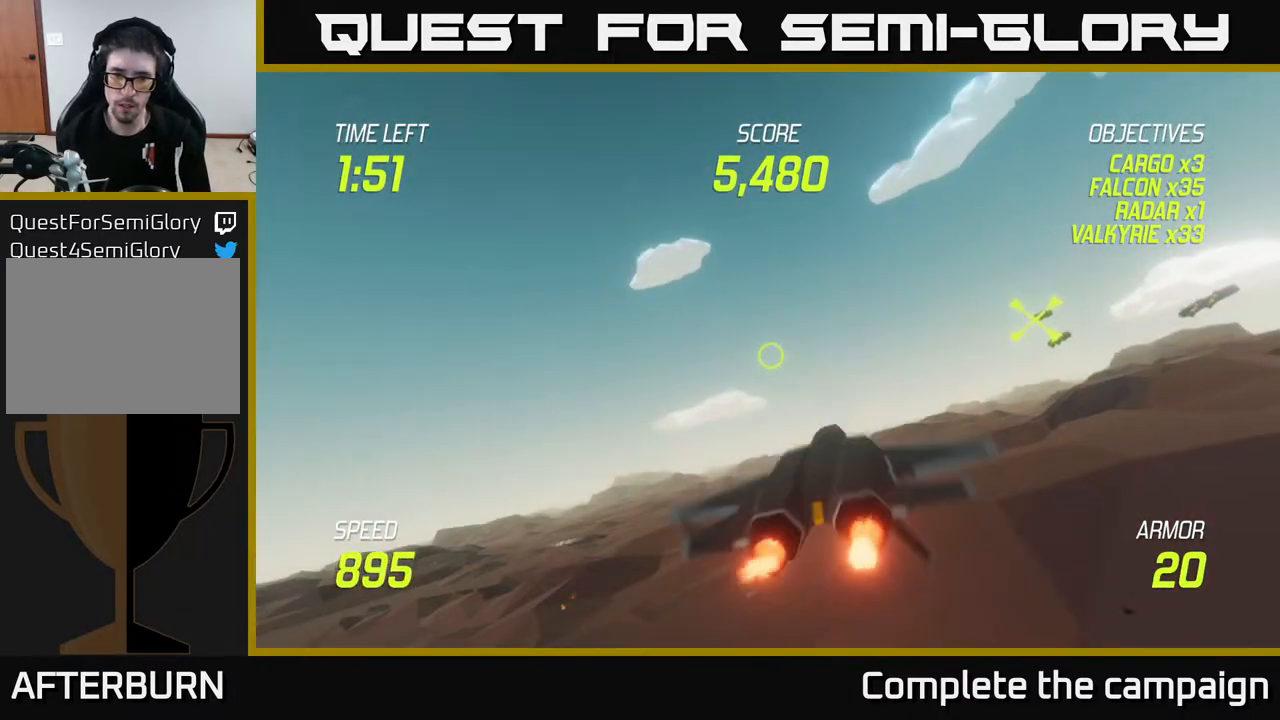
{"buttons": [], "left_stick": "up-left", "right_stick": "center", "events": [[433, "L2", "up"], [467, "left_stick", "up-left"]]}
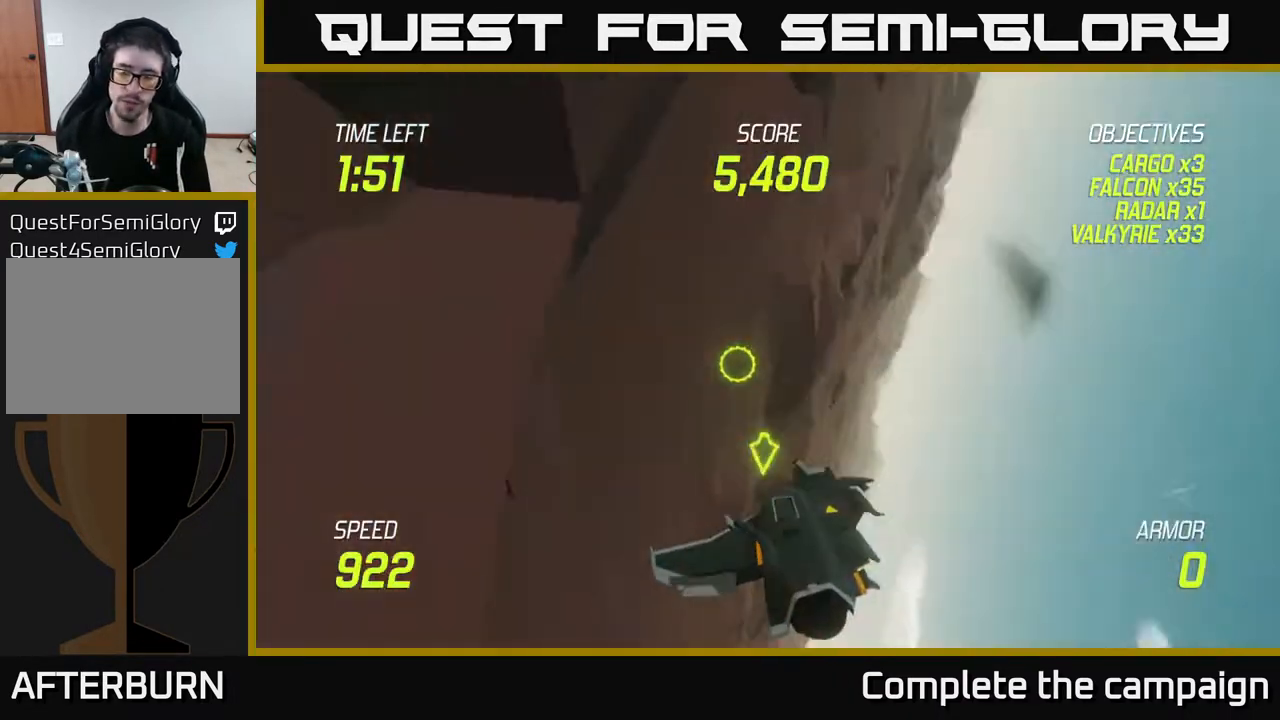
{"buttons": [], "left_stick": "center", "right_stick": "center", "events": [[50, "L2", "down"], [83, "L2", "up"], [83, "left_stick", "center"]]}
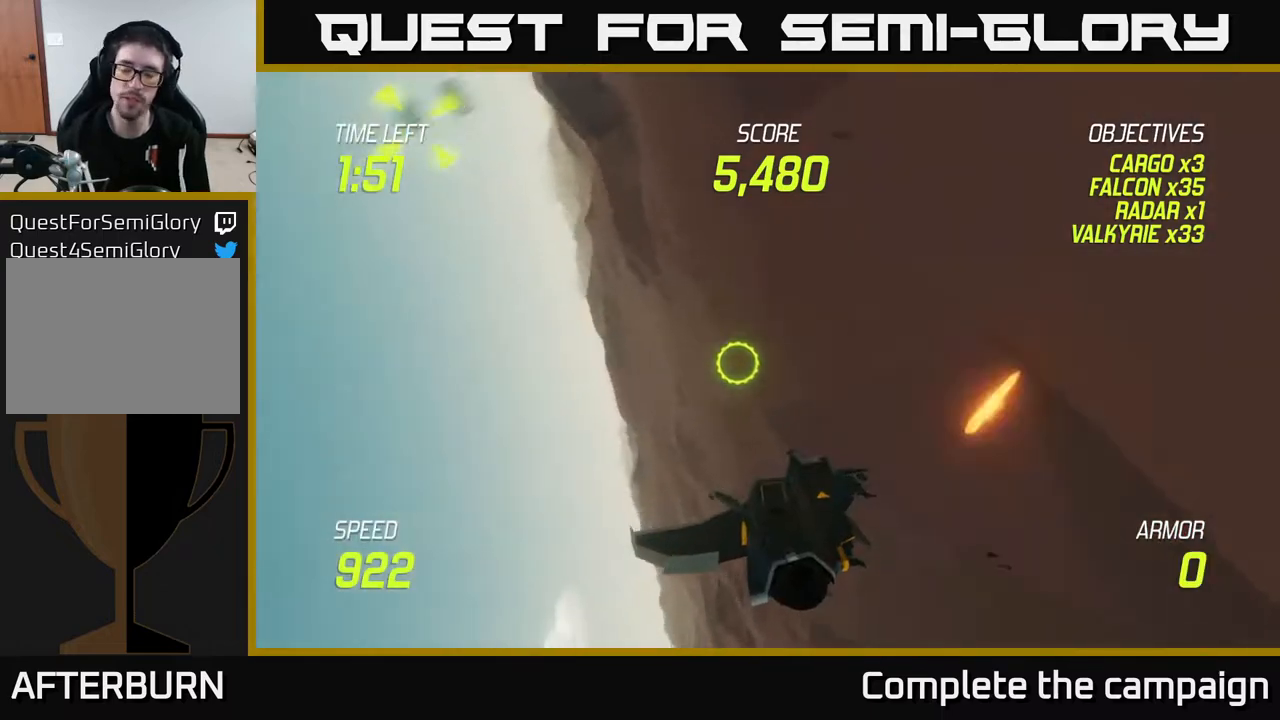
{"buttons": [], "left_stick": "center", "right_stick": "center", "events": []}
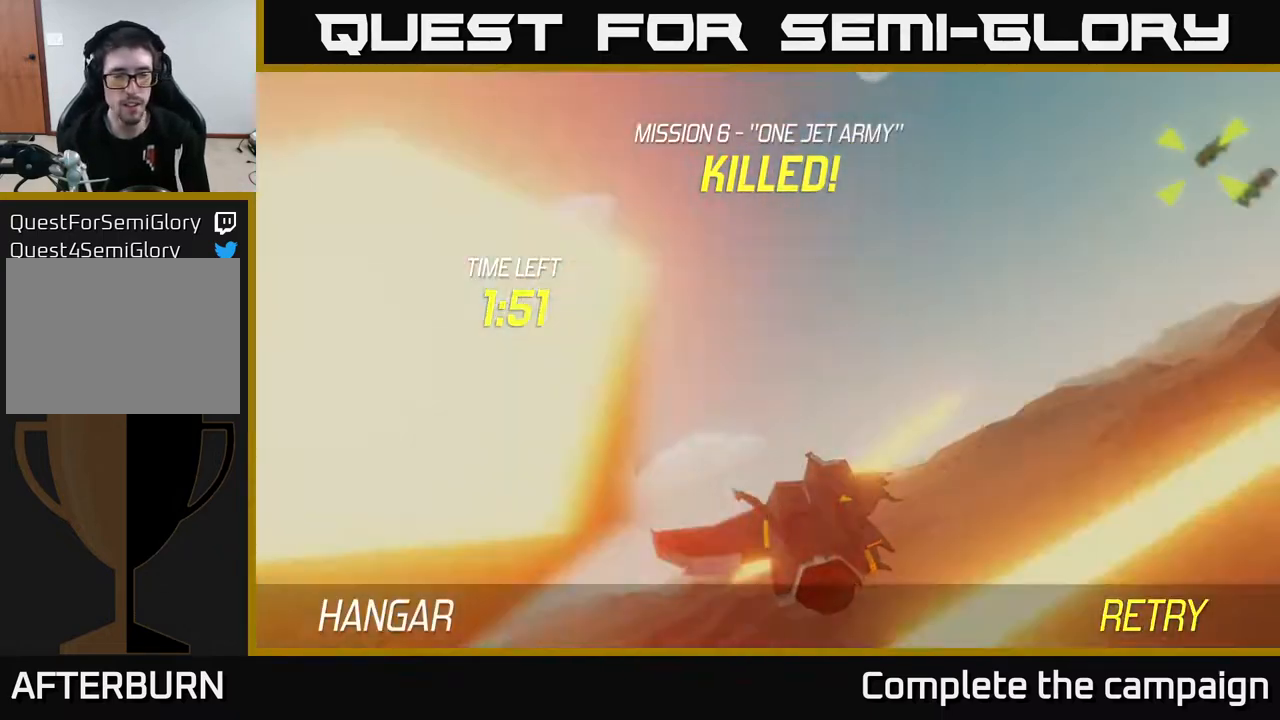
{"buttons": [], "left_stick": "center", "right_stick": "center", "events": []}
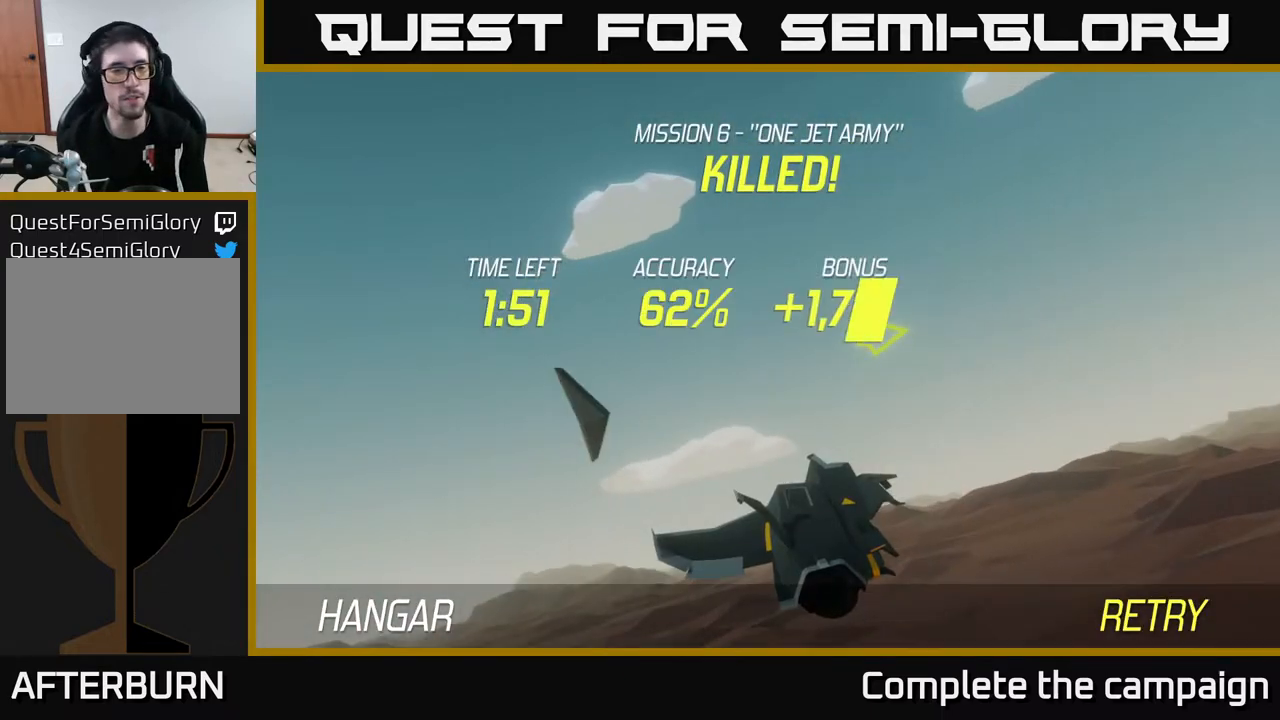
{"buttons": [], "left_stick": "center", "right_stick": "center", "events": [[183, "A", "down"], [383, "A", "up"]]}
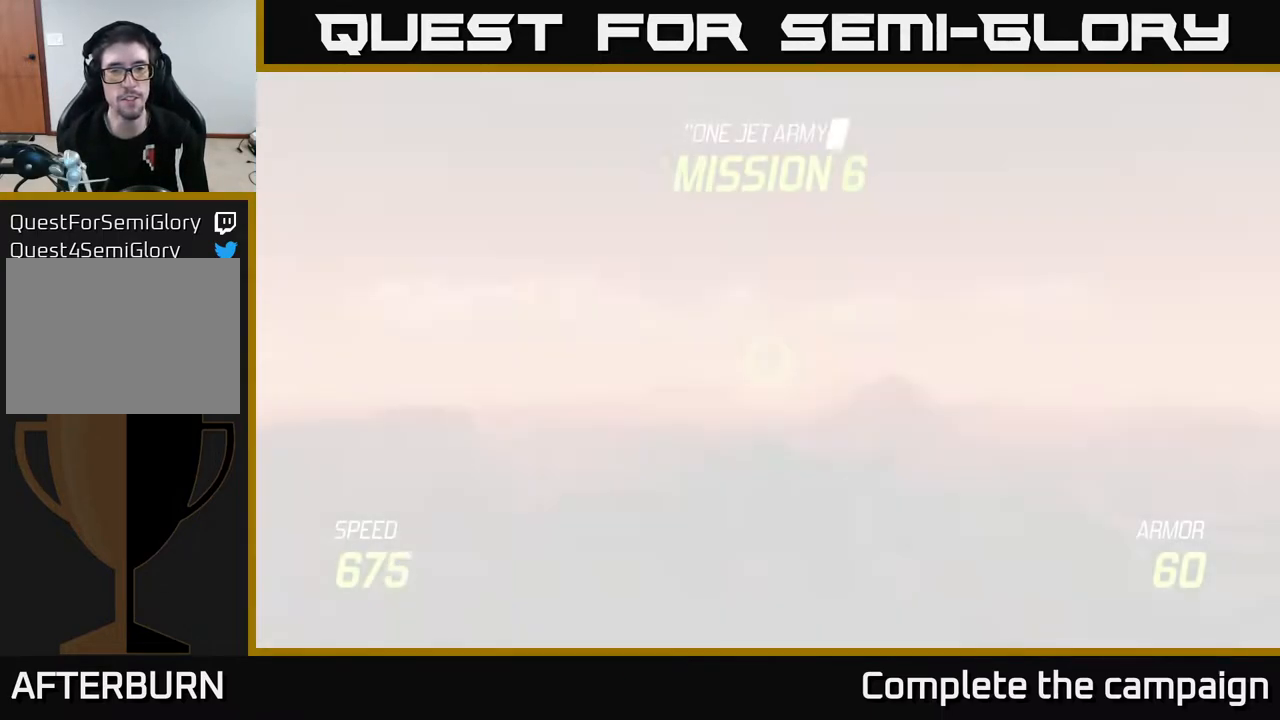
{"buttons": ["L2"], "left_stick": "down", "right_stick": "center", "events": [[50, "left_stick", "down"], [200, "L2", "down"]]}
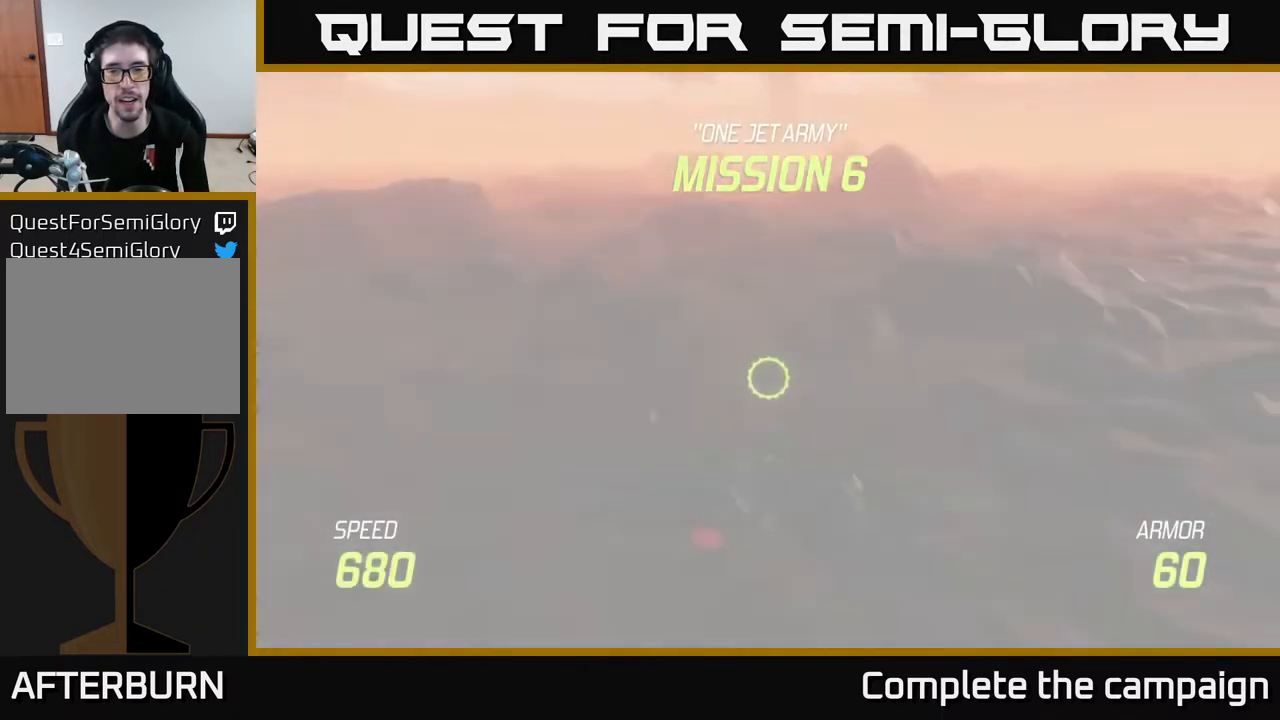
{"buttons": ["L2"], "left_stick": "center", "right_stick": "center", "events": [[217, "left_stick", "center"]]}
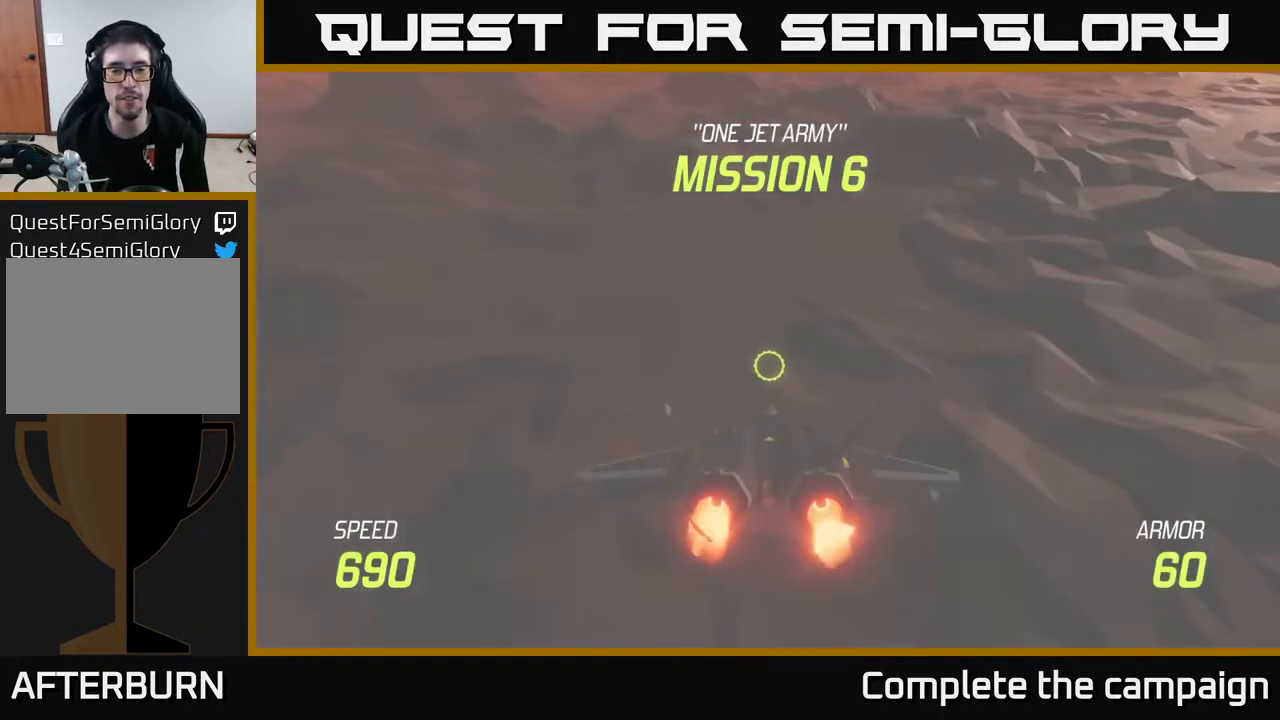
{"buttons": ["L2"], "left_stick": "up", "right_stick": "center", "events": [[383, "left_stick", "up"]]}
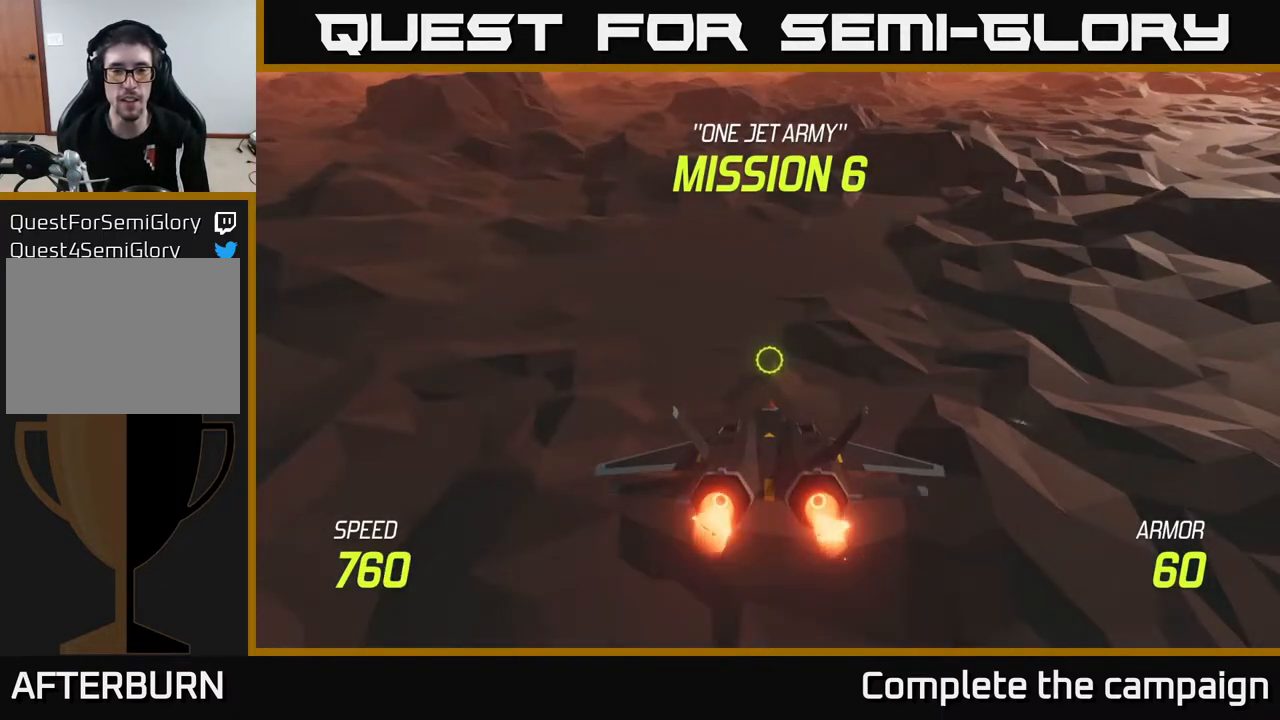
{"buttons": ["L2"], "left_stick": "center", "right_stick": "center", "events": [[400, "left_stick", "center"]]}
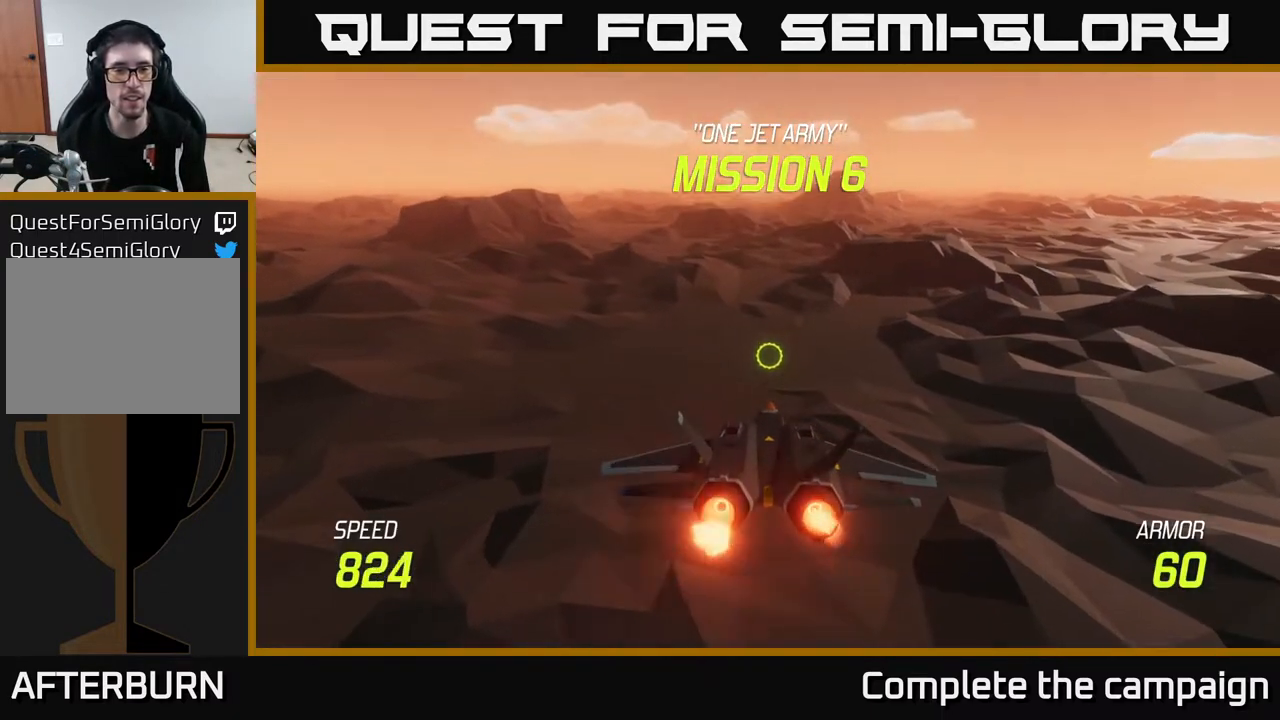
{"buttons": ["L2"], "left_stick": "center", "right_stick": "center", "events": []}
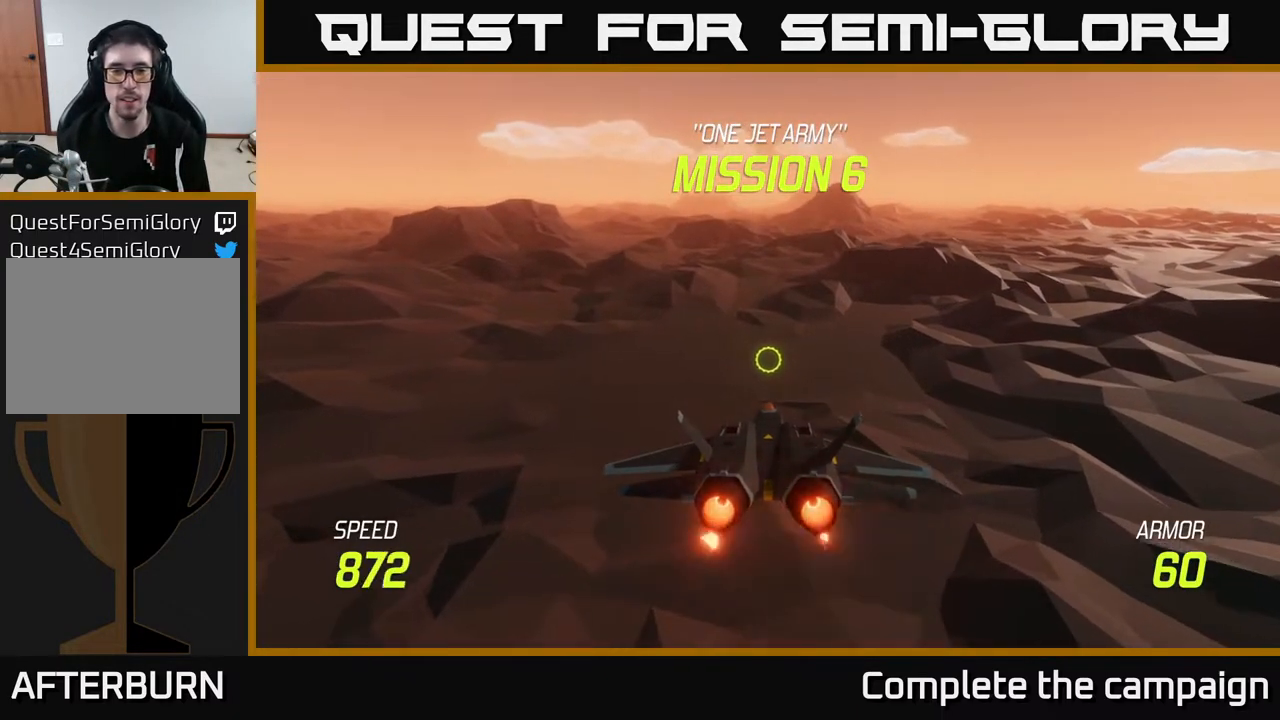
{"buttons": ["L2"], "left_stick": "center", "right_stick": "center", "events": [[100, "left_stick", "up"], [500, "left_stick", "center"]]}
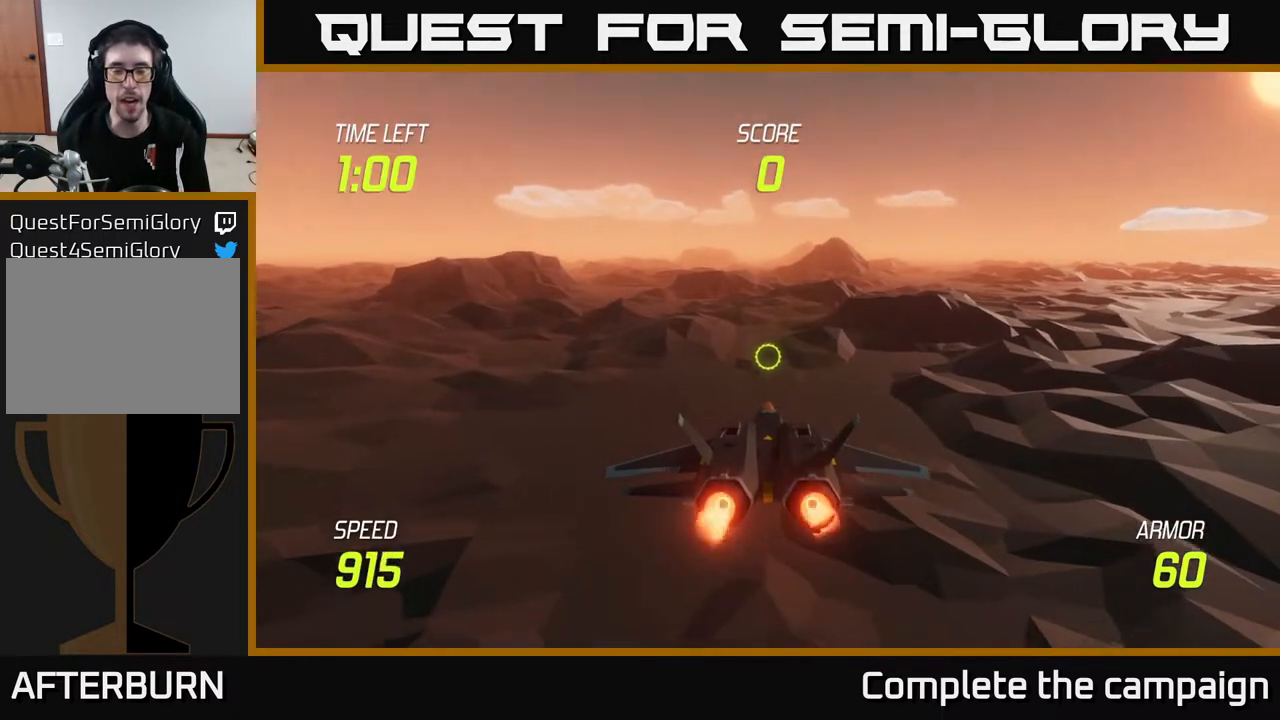
{"buttons": ["L2"], "left_stick": "up", "right_stick": "center", "events": [[467, "left_stick", "up"]]}